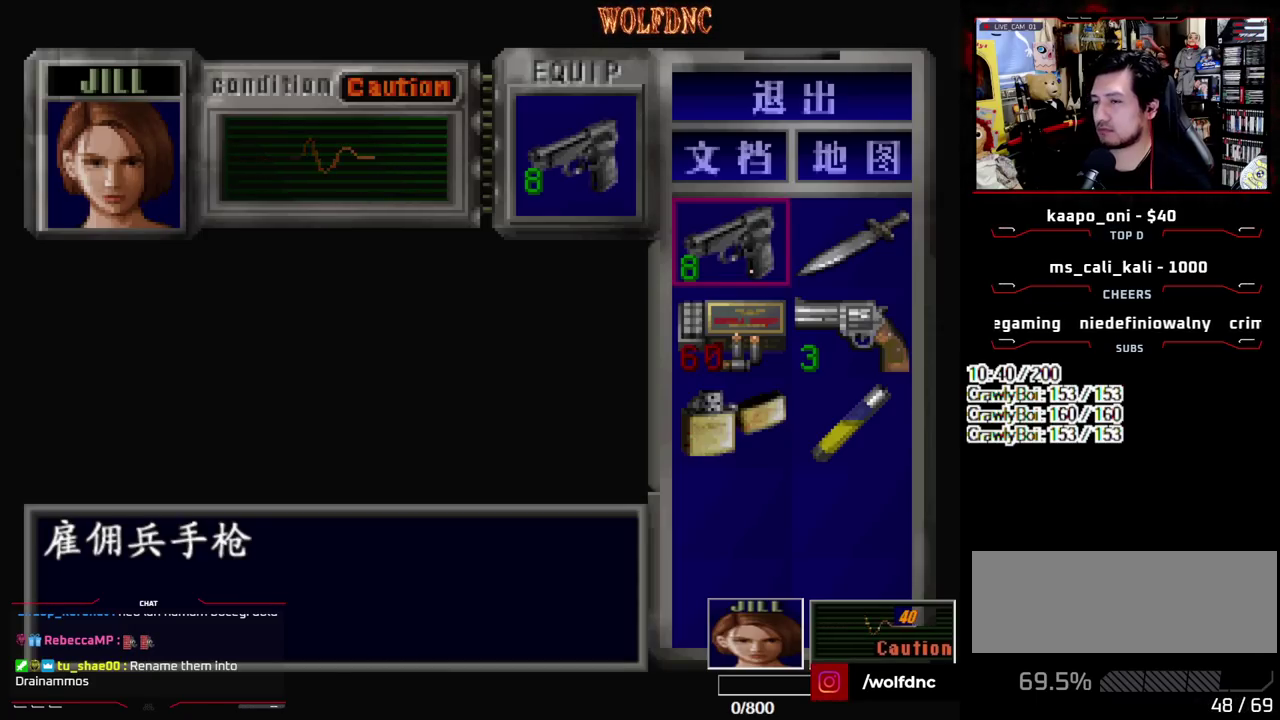
Gameplay with a controller (PlayStation layout); each line is a JSON object with the inputs held at the frame after it. "events" lists button and stick changes between this image and that frame as [ms after this image, input, new state], when the widget could be followed in between. Not read: L3 R3.
{"buttons": ["SQUARE"], "events": [[383, "SQUARE", "down"]]}
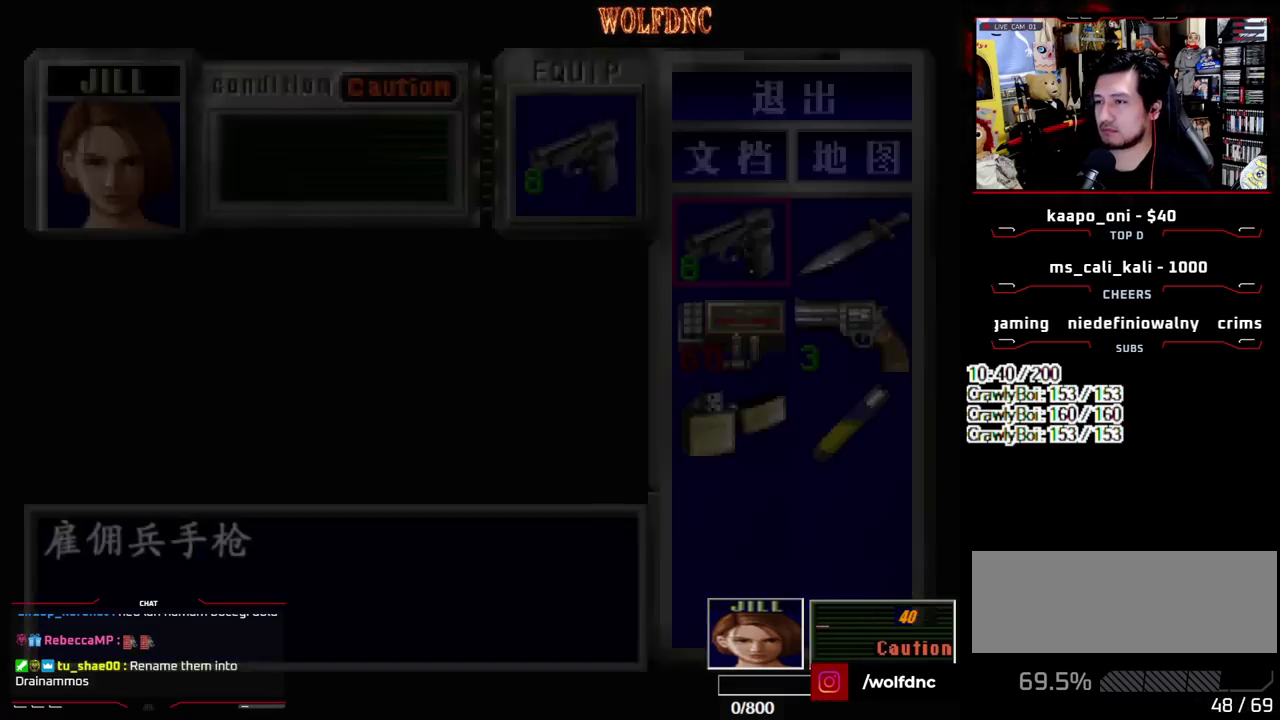
{"buttons": ["DPAD_RIGHT"], "events": [[17, "SQUARE", "up"], [483, "DPAD_RIGHT", "down"]]}
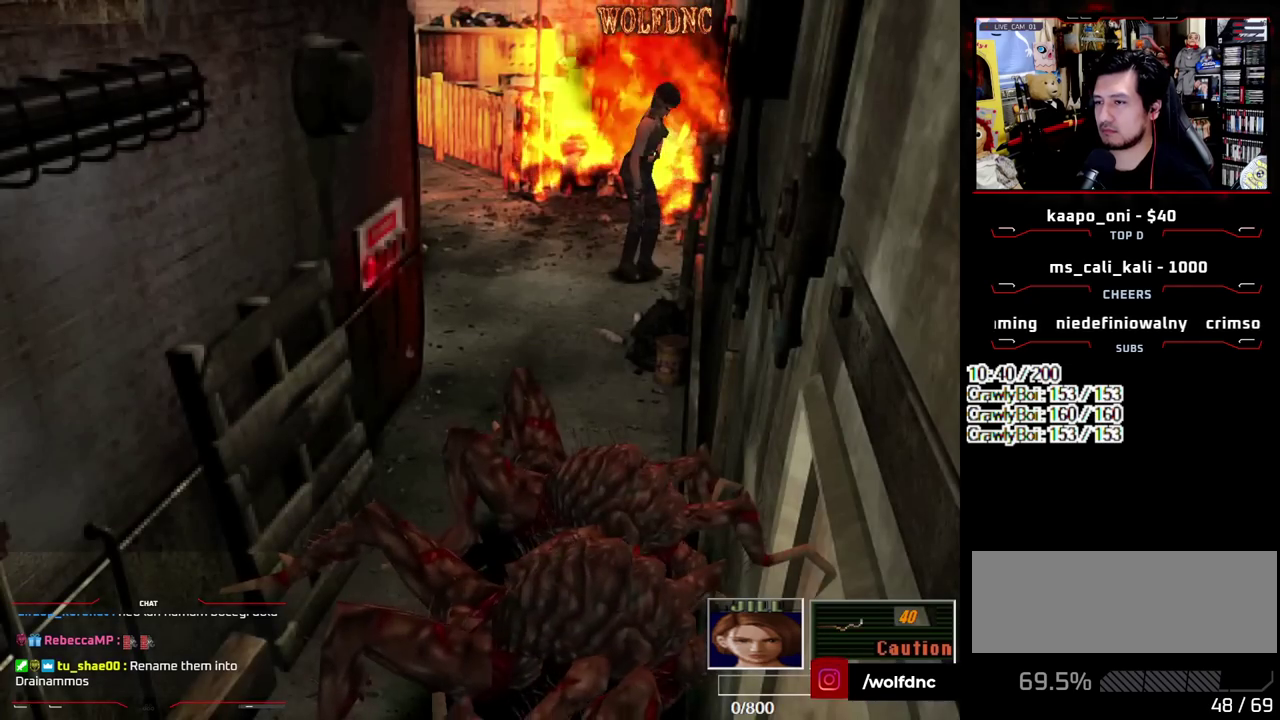
{"buttons": ["R1"], "events": [[167, "DPAD_DOWN", "down"], [217, "DPAD_RIGHT", "up"], [317, "DPAD_DOWN", "up"], [500, "R1", "down"]]}
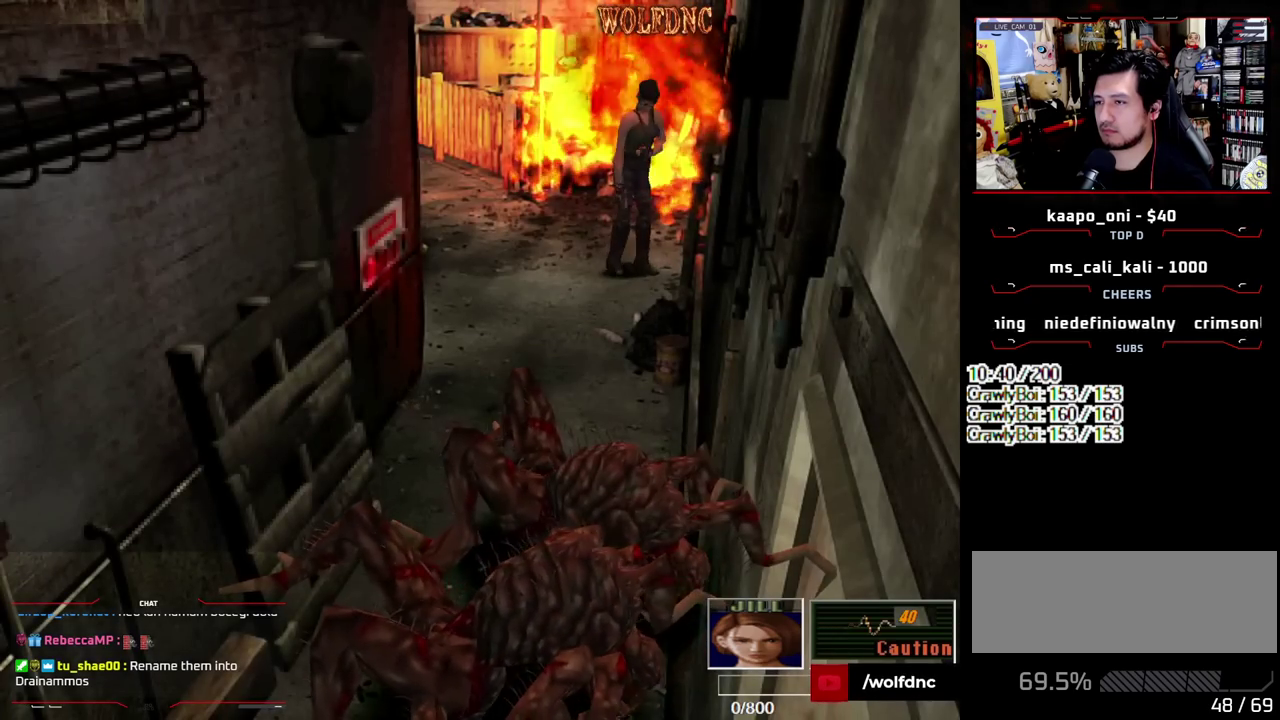
{"buttons": ["CROSS", "R1"], "events": [[333, "CROSS", "down"]]}
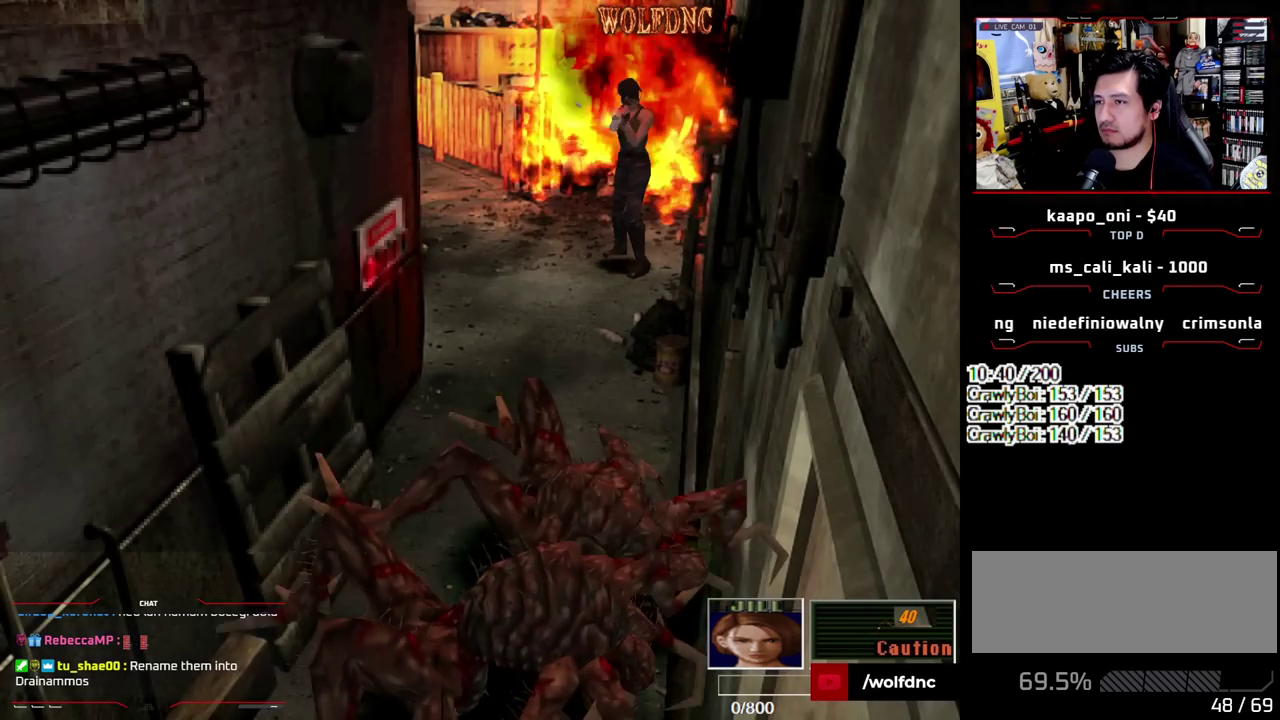
{"buttons": ["CROSS", "R1"], "events": []}
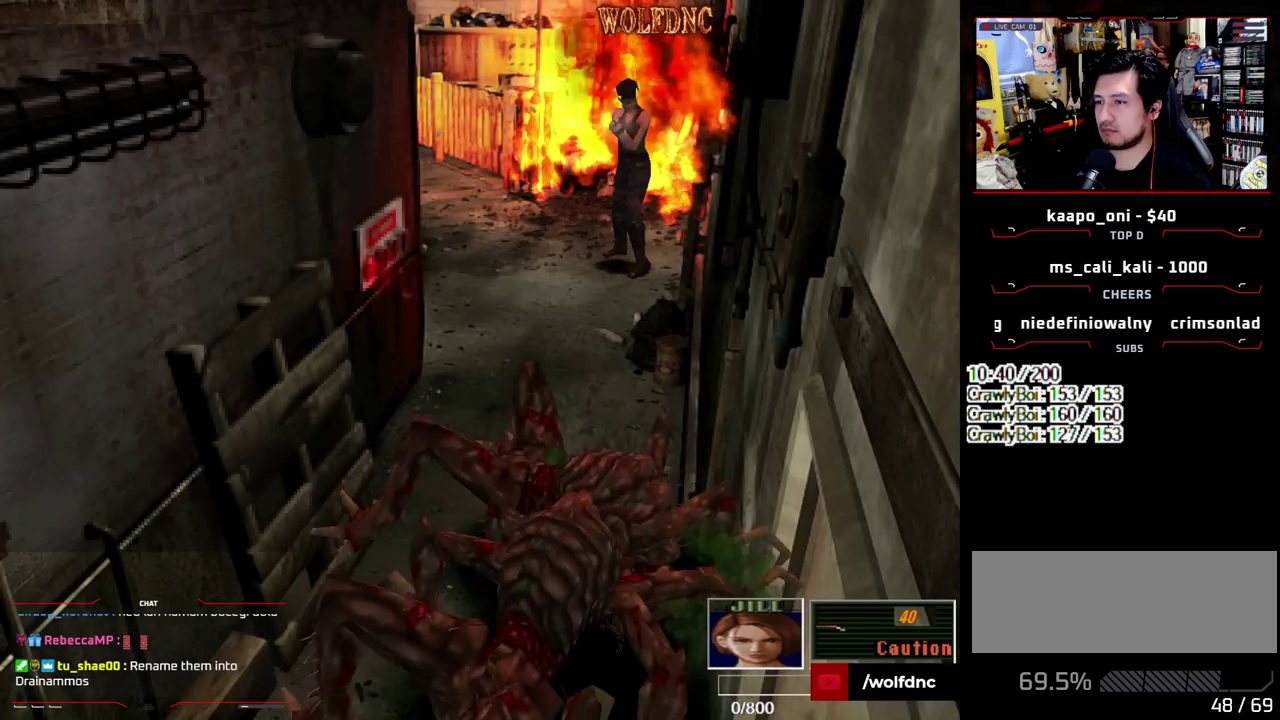
{"buttons": ["CROSS", "R1"], "events": []}
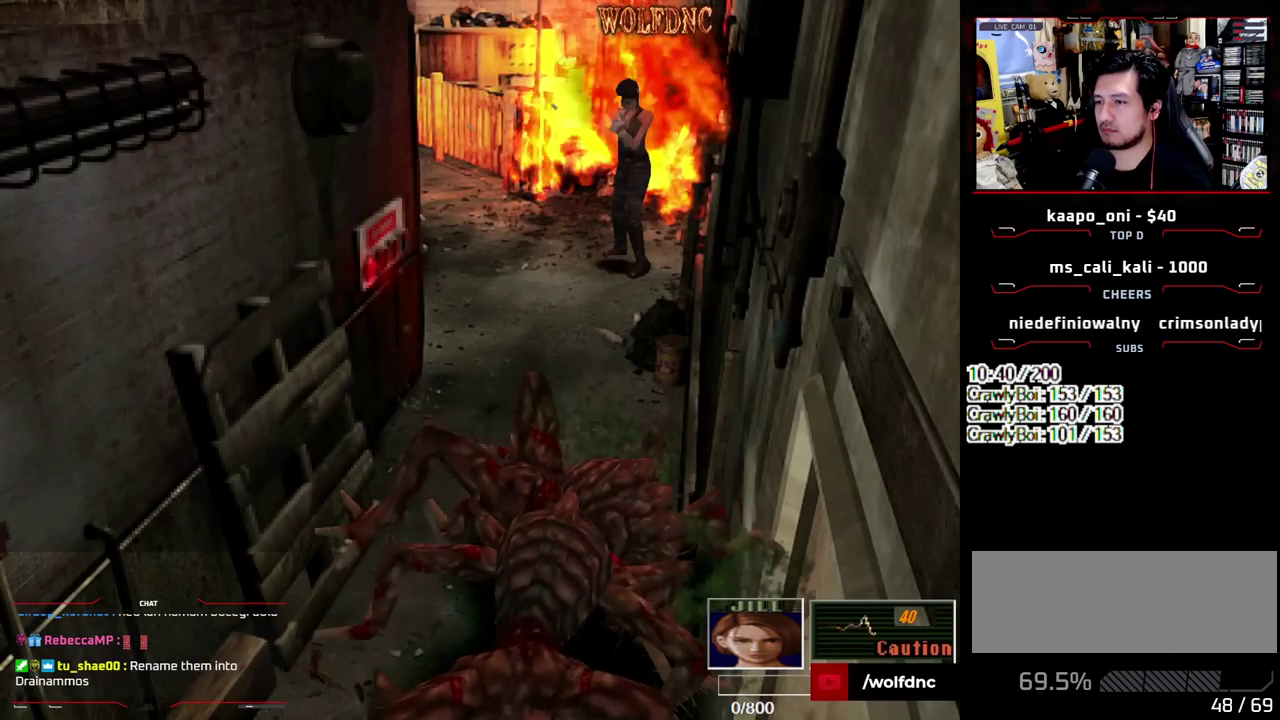
{"buttons": ["CROSS", "R1"], "events": []}
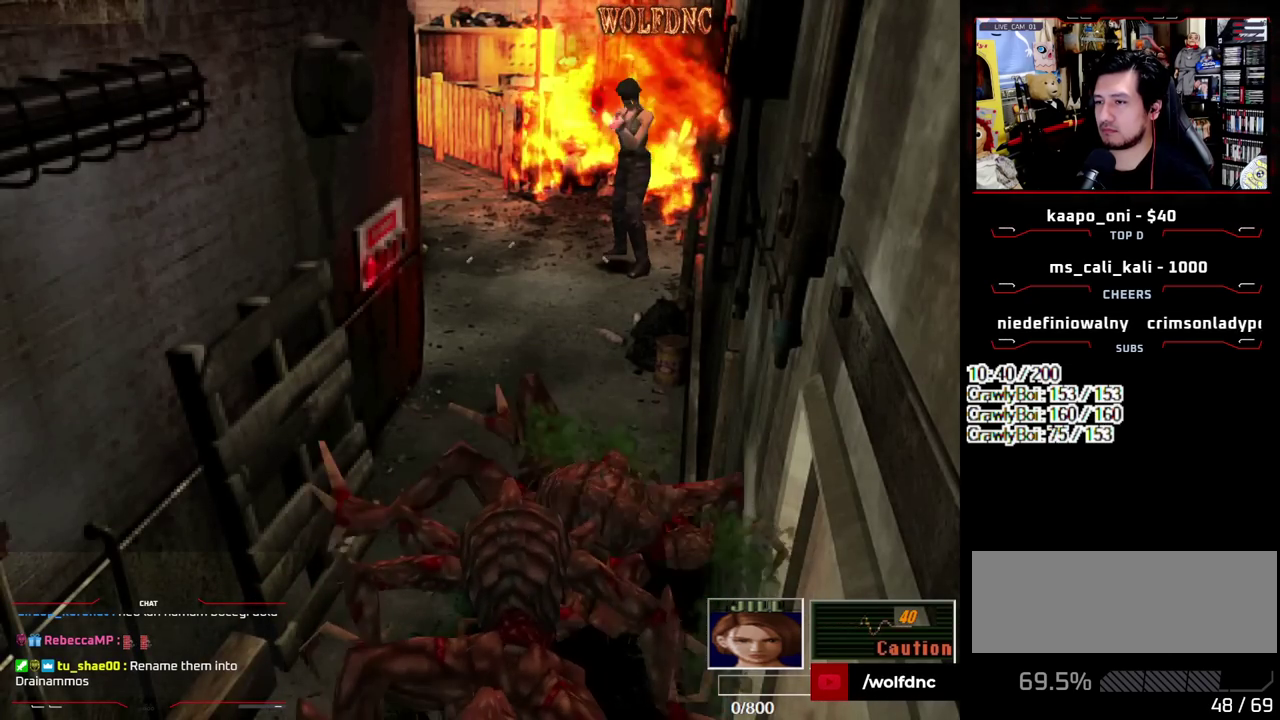
{"buttons": ["CROSS", "R1"], "events": []}
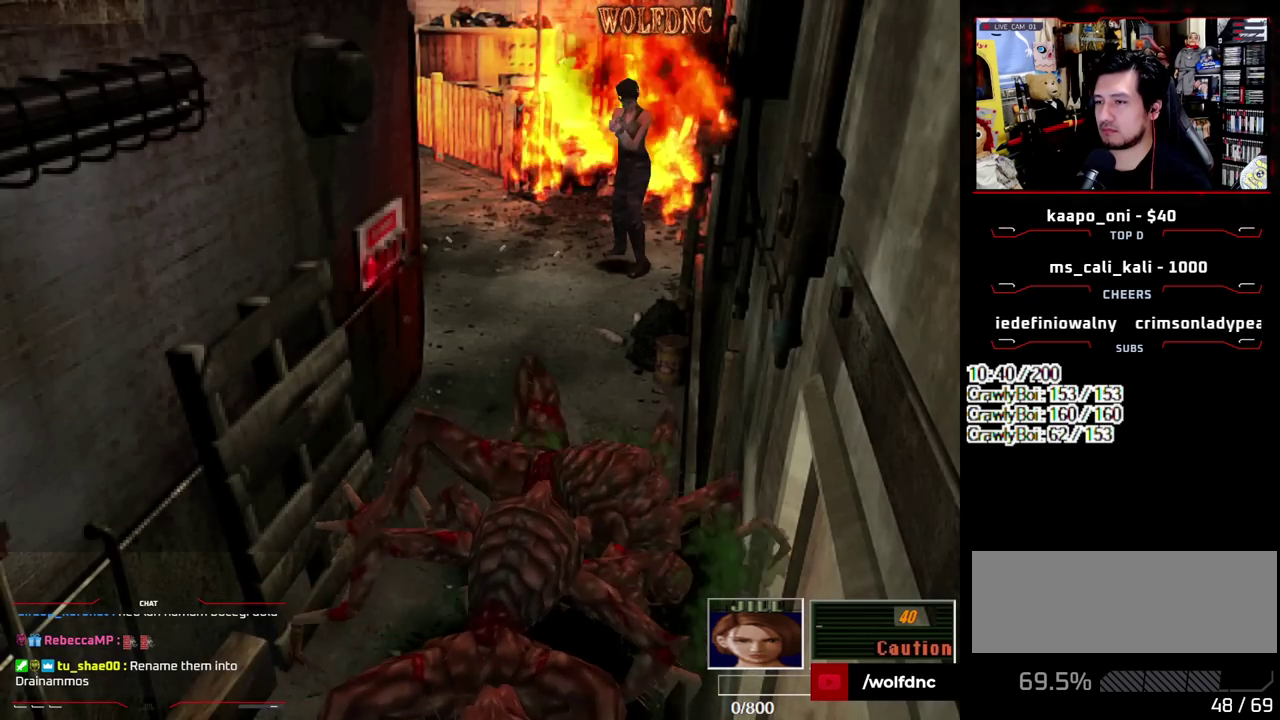
{"buttons": ["DPAD_LEFT"], "events": [[217, "CROSS", "up"], [267, "R1", "up"], [400, "DPAD_LEFT", "down"]]}
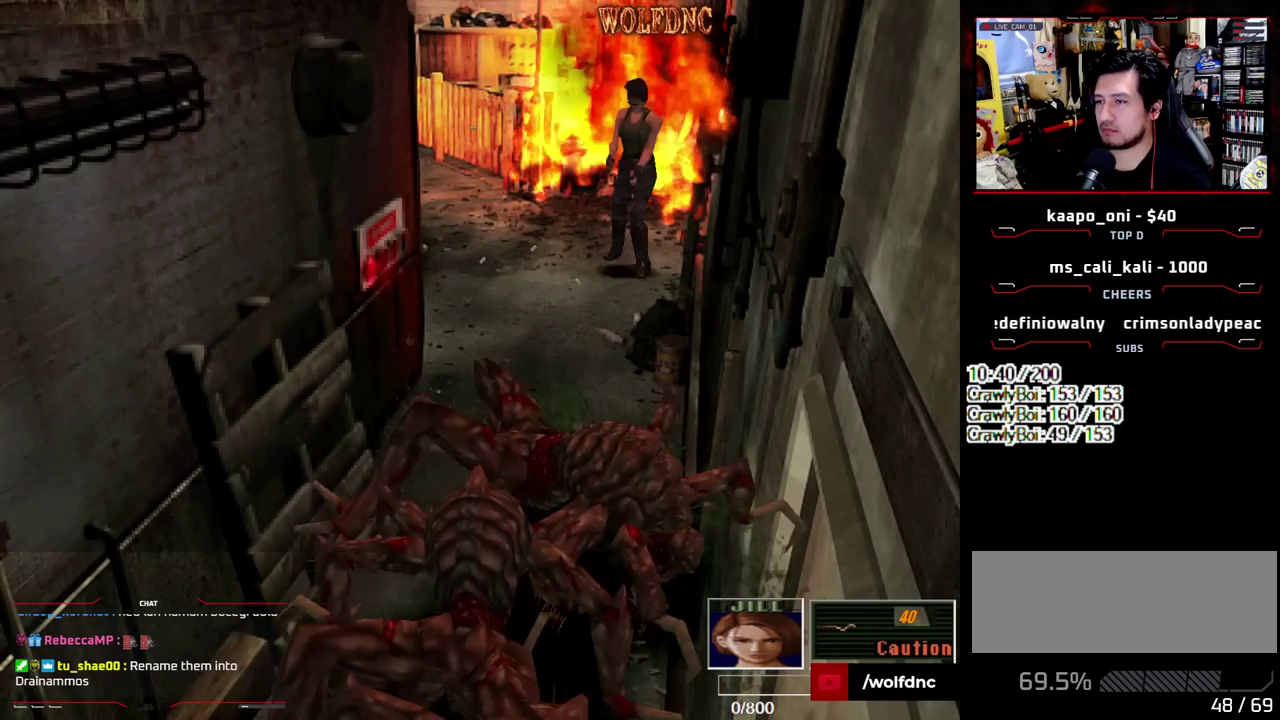
{"buttons": ["DPAD_LEFT"], "events": [[283, "DPAD_DOWN", "down"], [383, "SQUARE", "down"], [417, "DPAD_DOWN", "up"], [467, "SQUARE", "up"]]}
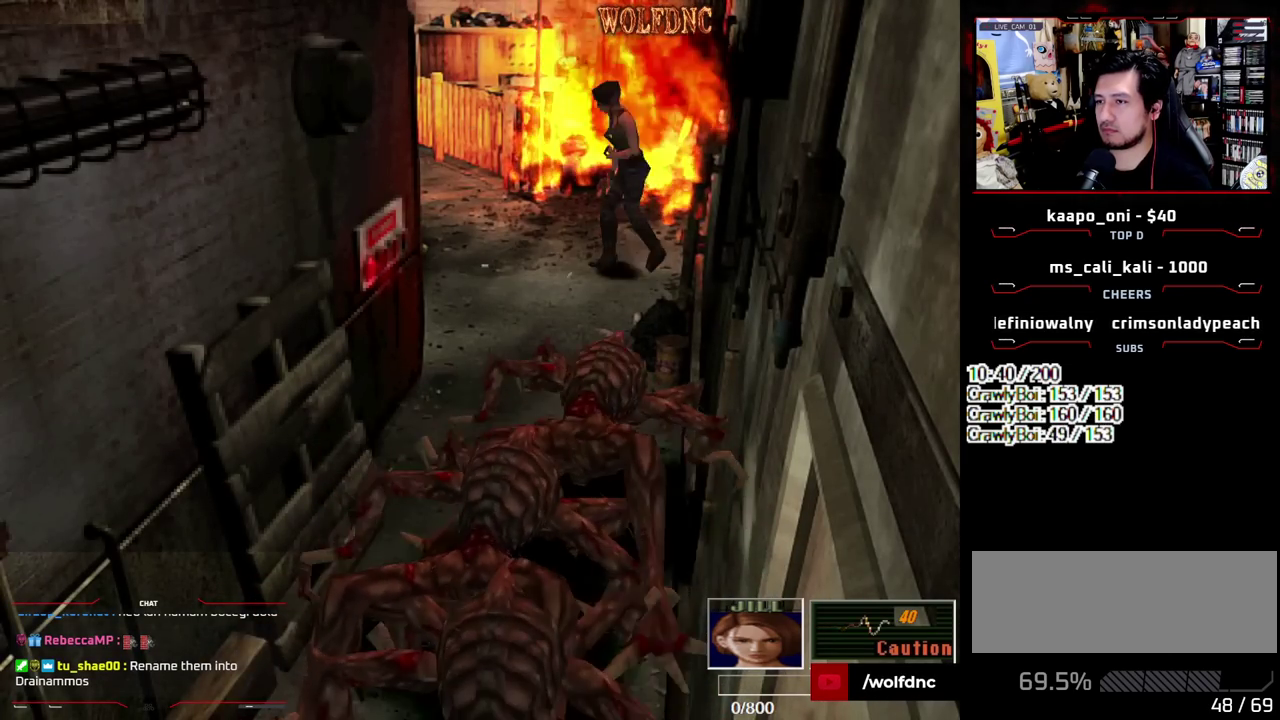
{"buttons": ["SQUARE", "DPAD_UP"], "events": [[117, "DPAD_UP", "down"], [117, "SQUARE", "down"], [483, "DPAD_LEFT", "up"]]}
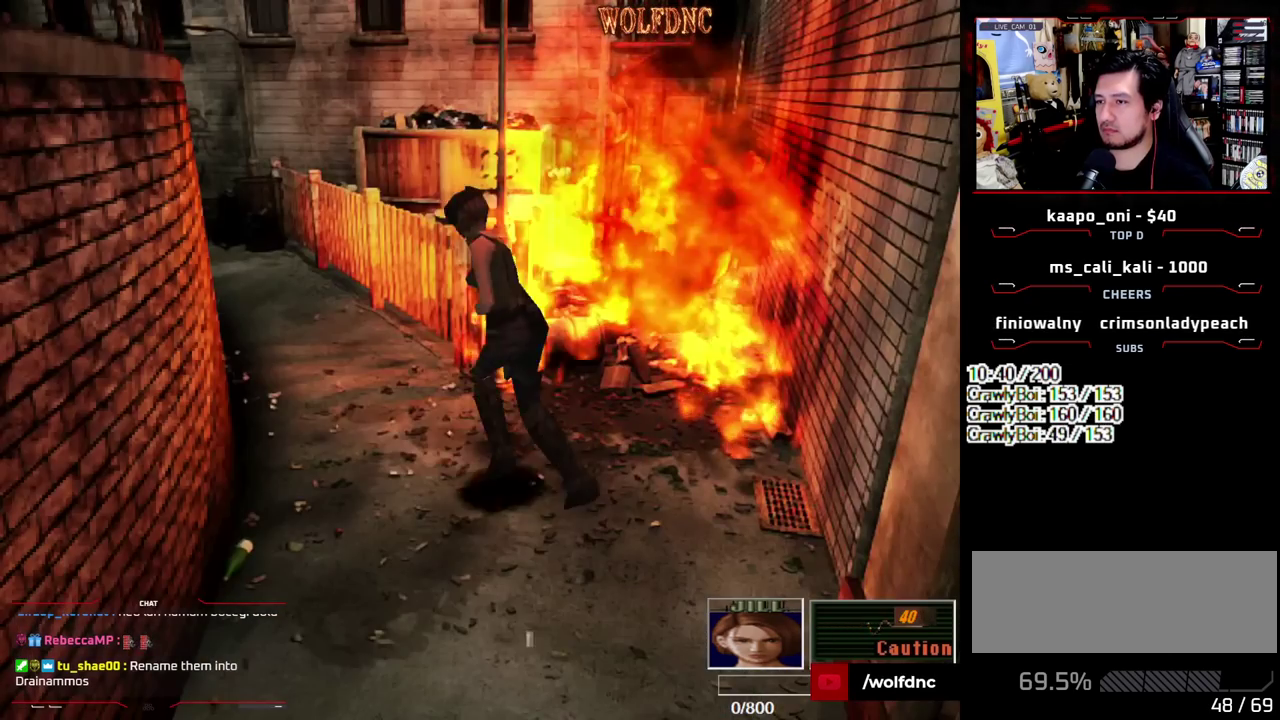
{"buttons": ["SQUARE", "DPAD_UP"], "events": [[267, "DPAD_RIGHT", "down"], [500, "DPAD_RIGHT", "up"]]}
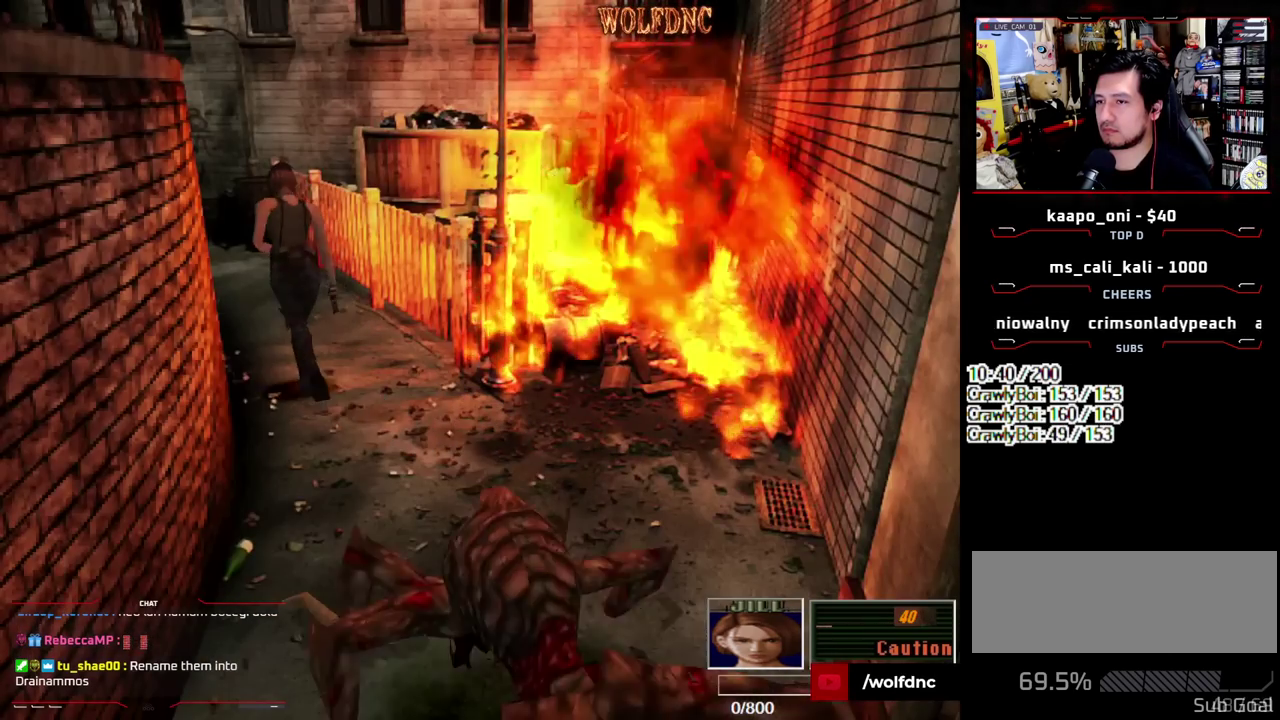
{"buttons": ["SQUARE", "DPAD_UP"], "events": []}
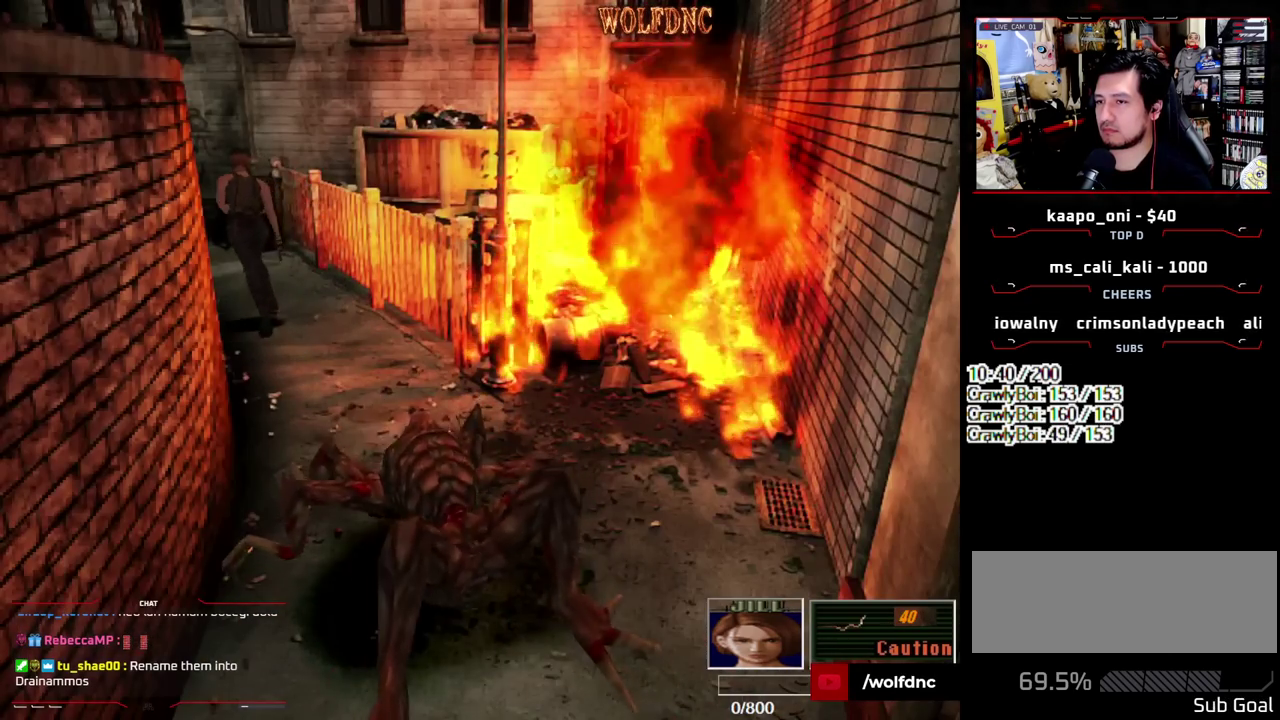
{"buttons": ["SQUARE", "DPAD_UP"], "events": []}
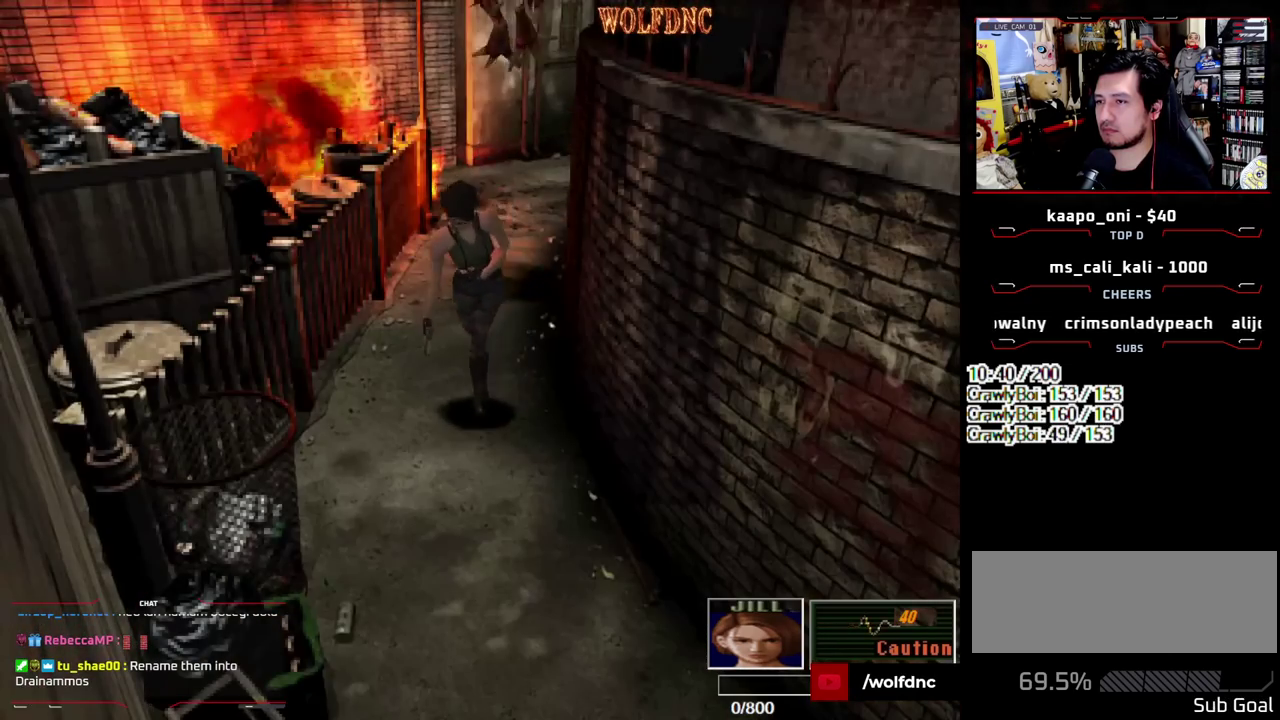
{"buttons": [], "events": [[33, "DPAD_LEFT", "down"], [317, "CIRCLE", "down"], [317, "DPAD_LEFT", "up"], [367, "DPAD_UP", "up"], [400, "CIRCLE", "up"], [400, "SQUARE", "up"], [450, "CIRCLE", "down"], [500, "CIRCLE", "up"]]}
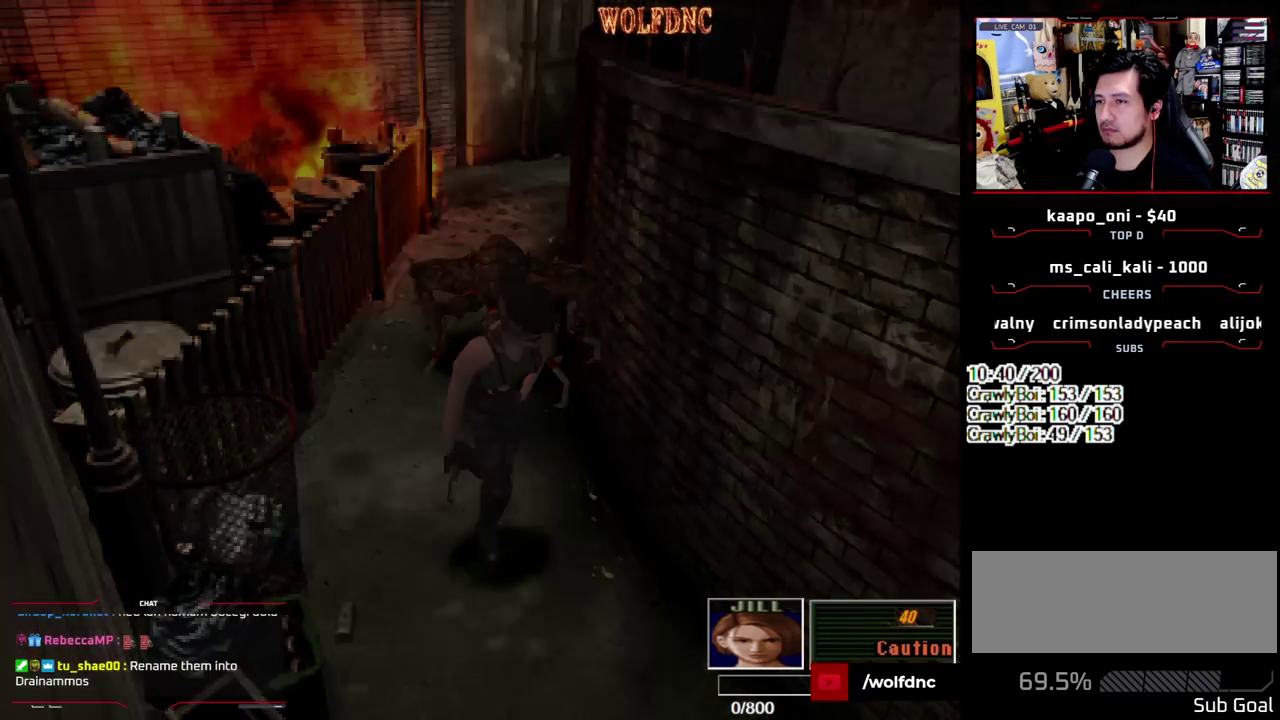
{"buttons": ["CROSS"], "events": [[383, "CROSS", "down"]]}
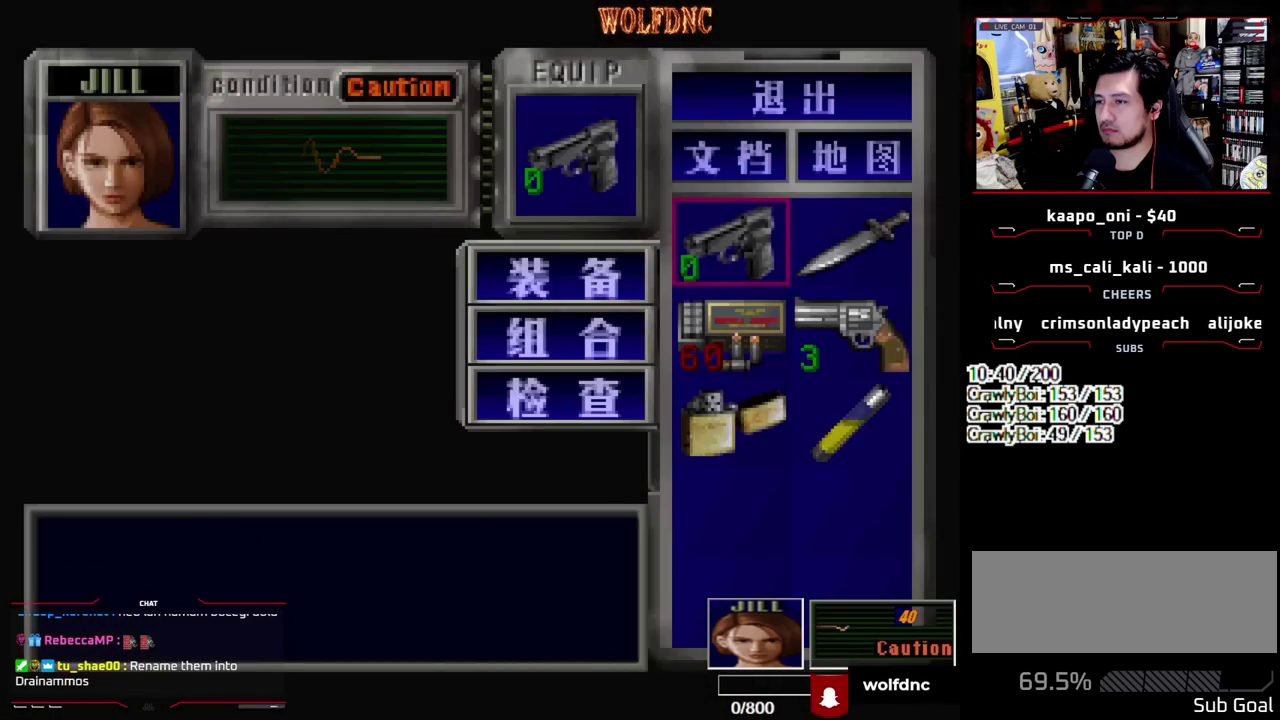
{"buttons": [], "events": [[17, "CROSS", "up"], [67, "DPAD_DOWN", "down"], [150, "CROSS", "down"], [150, "DPAD_DOWN", "up"], [200, "DPAD_DOWN", "down"], [250, "CROSS", "up"], [350, "CROSS", "down"], [350, "DPAD_DOWN", "up"], [433, "CROSS", "up"]]}
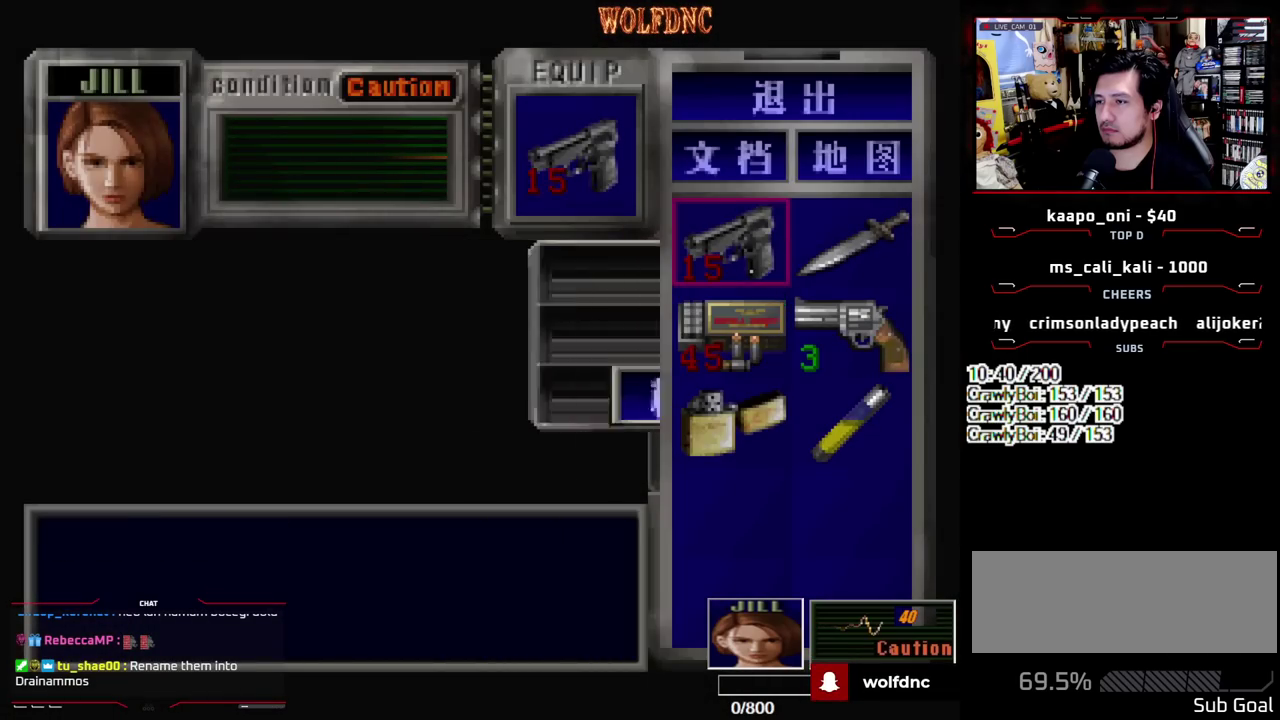
{"buttons": ["R1"], "events": [[183, "SQUARE", "down"], [317, "SQUARE", "up"], [367, "R1", "down"]]}
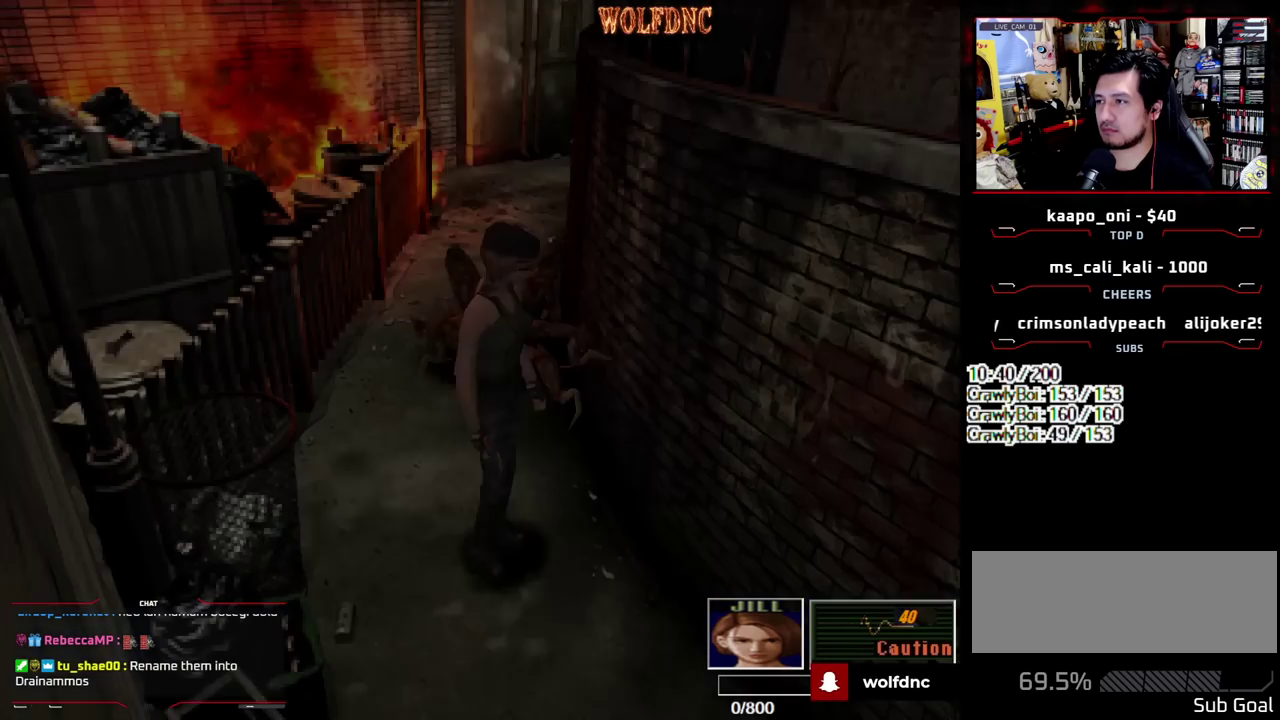
{"buttons": ["CROSS", "R1"], "events": [[283, "CROSS", "down"]]}
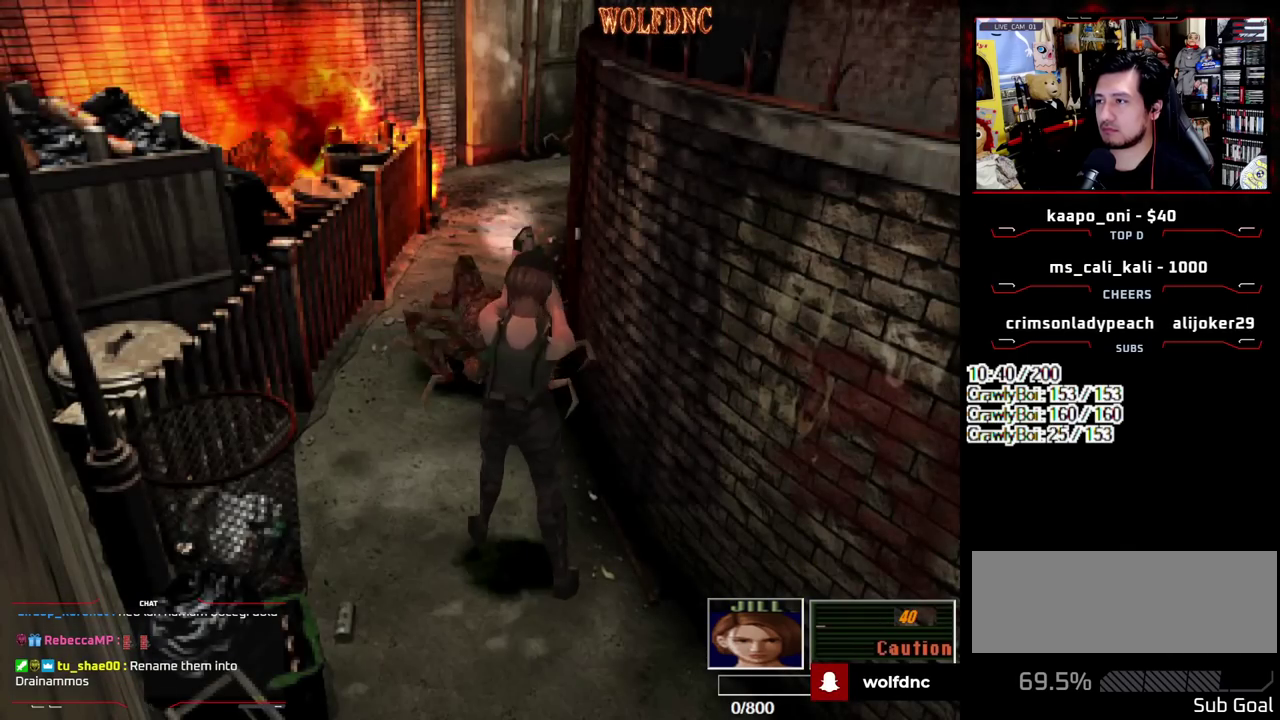
{"buttons": ["CROSS", "R1"], "events": [[250, "R1", "up"], [300, "R1", "down"], [350, "R1", "up"], [483, "R1", "down"]]}
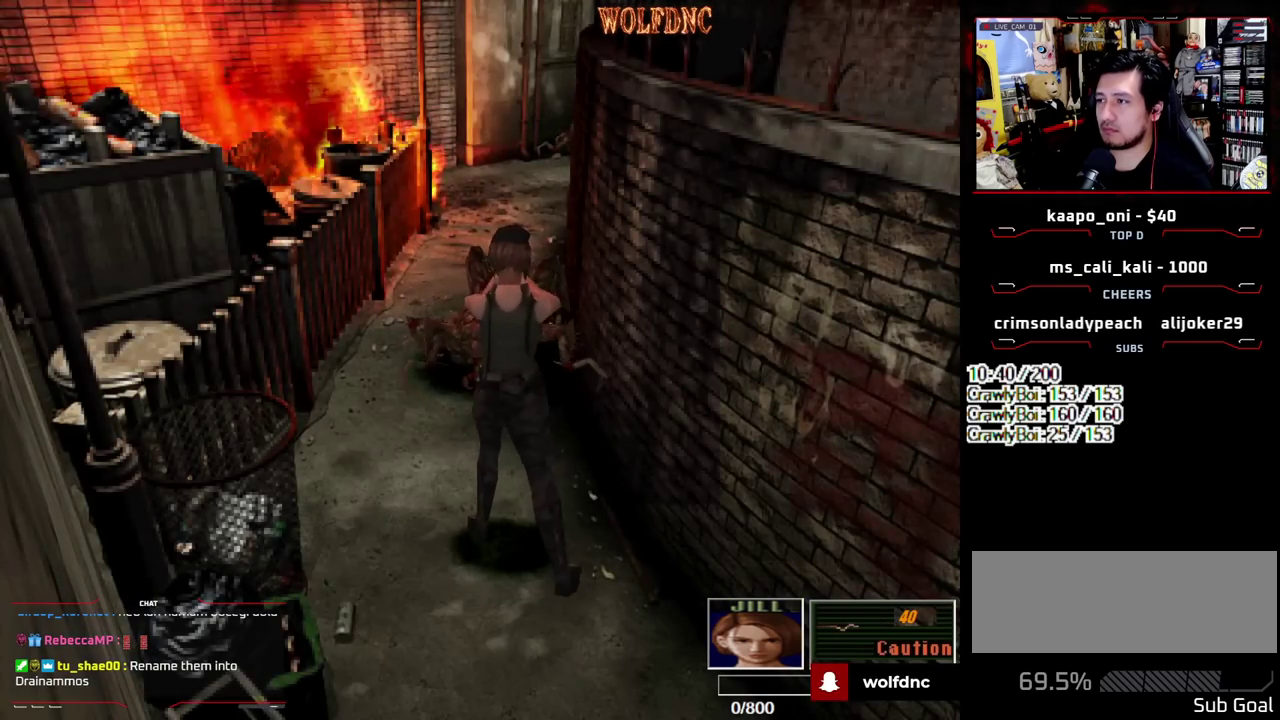
{"buttons": ["CROSS", "R1"], "events": [[267, "DPAD_DOWN", "down"], [450, "DPAD_DOWN", "up"]]}
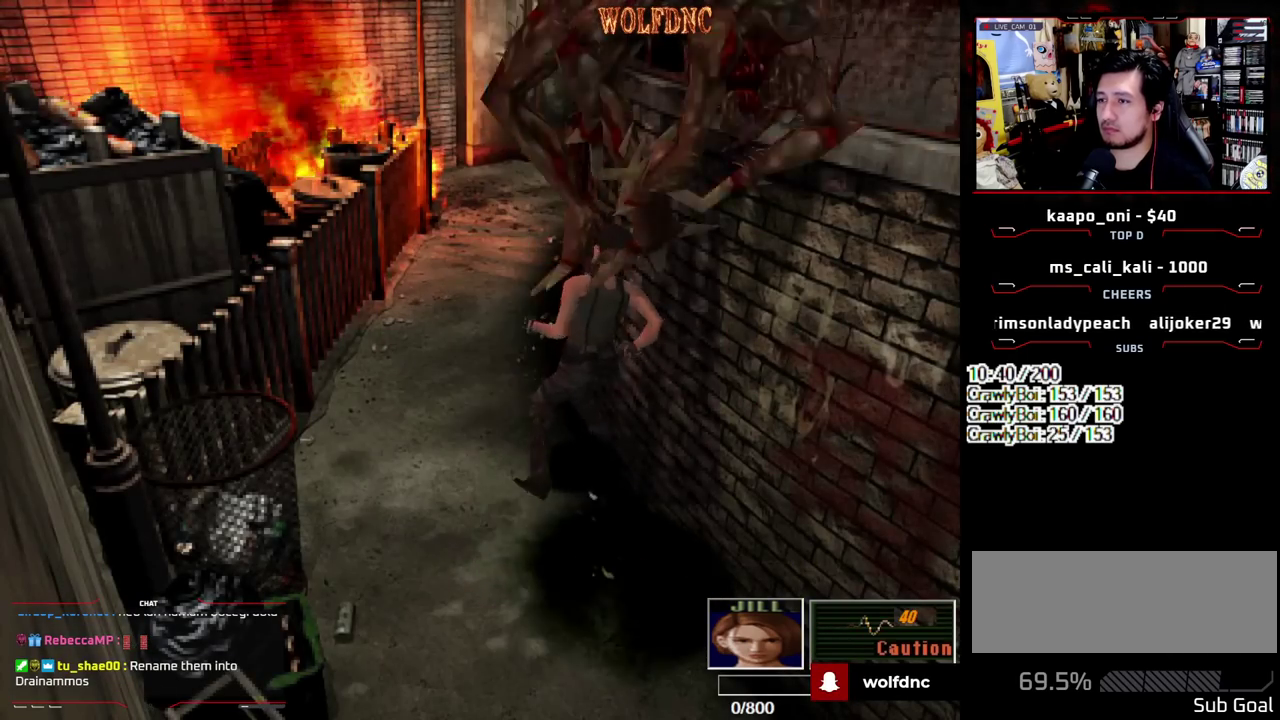
{"buttons": ["CROSS", "R1", "DPAD_DOWN"], "events": [[233, "DPAD_DOWN", "down"]]}
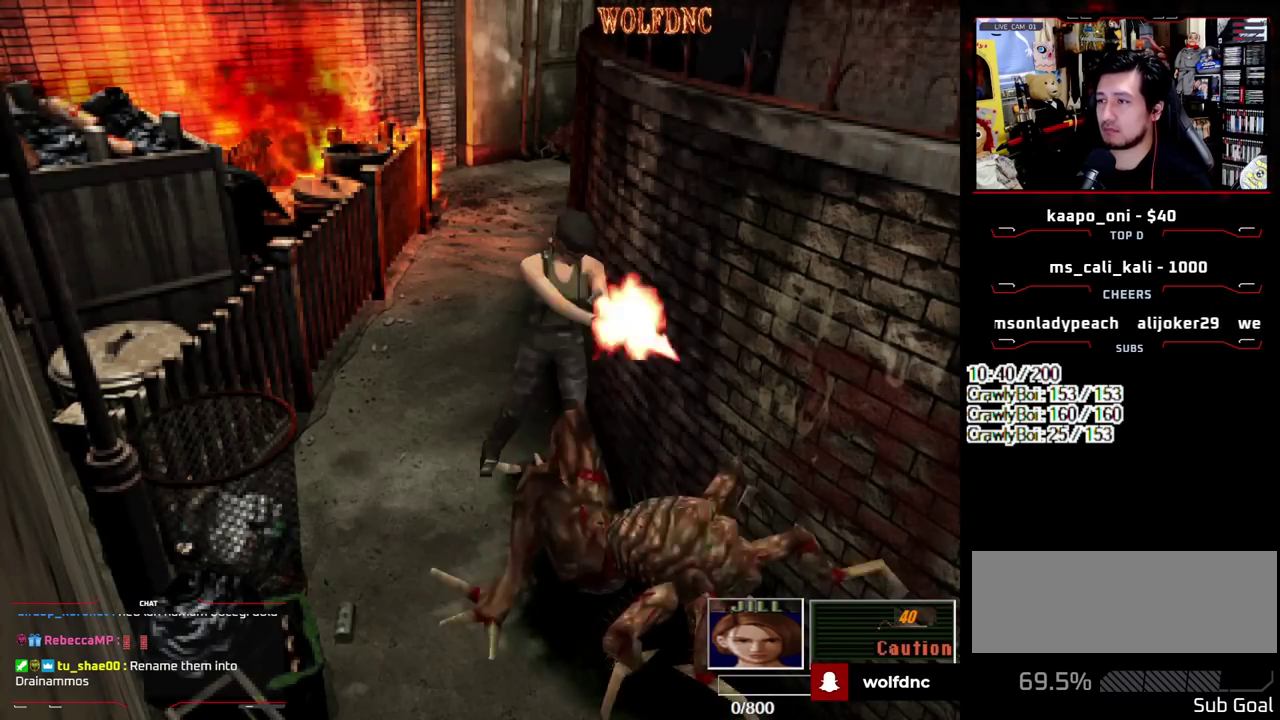
{"buttons": ["R1", "DPAD_DOWN"], "events": [[167, "CROSS", "up"]]}
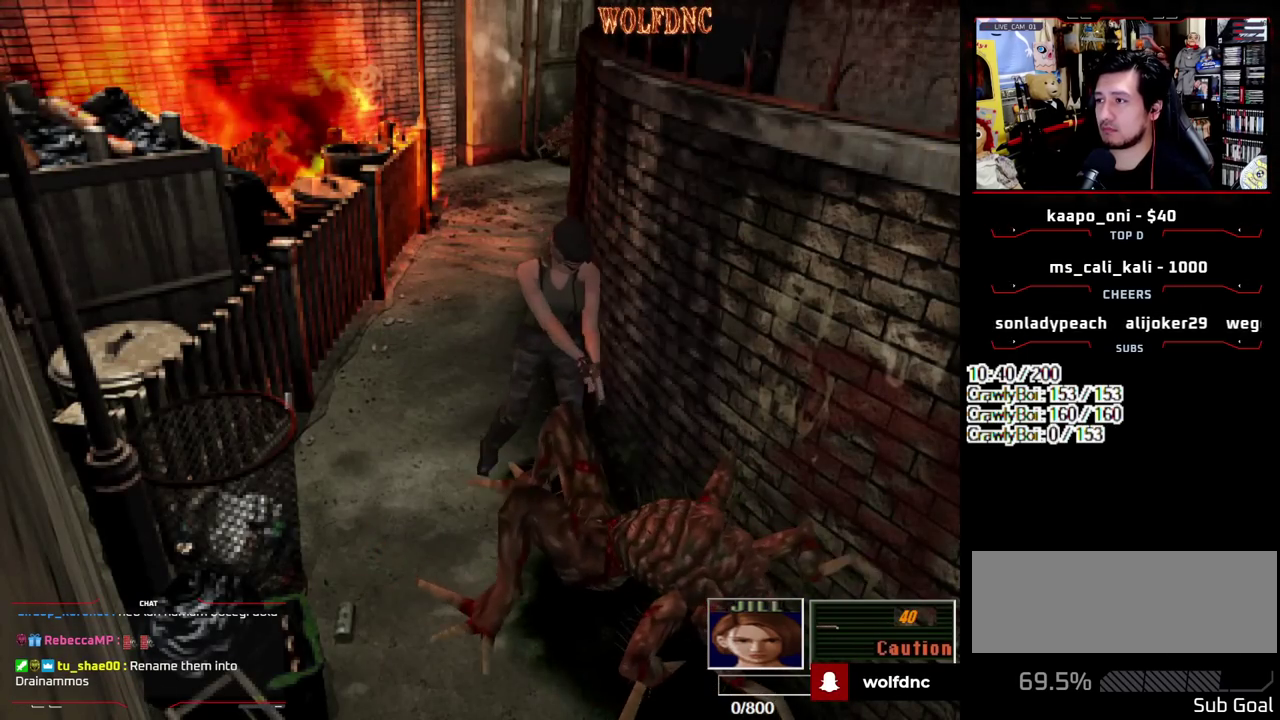
{"buttons": ["CIRCLE"], "events": [[83, "DPAD_DOWN", "up"], [83, "R1", "up"], [167, "DPAD_DOWN", "down"], [217, "CIRCLE", "down"], [317, "CIRCLE", "up"], [367, "CIRCLE", "down"], [450, "CIRCLE", "up"], [450, "DPAD_DOWN", "up"], [500, "CIRCLE", "down"]]}
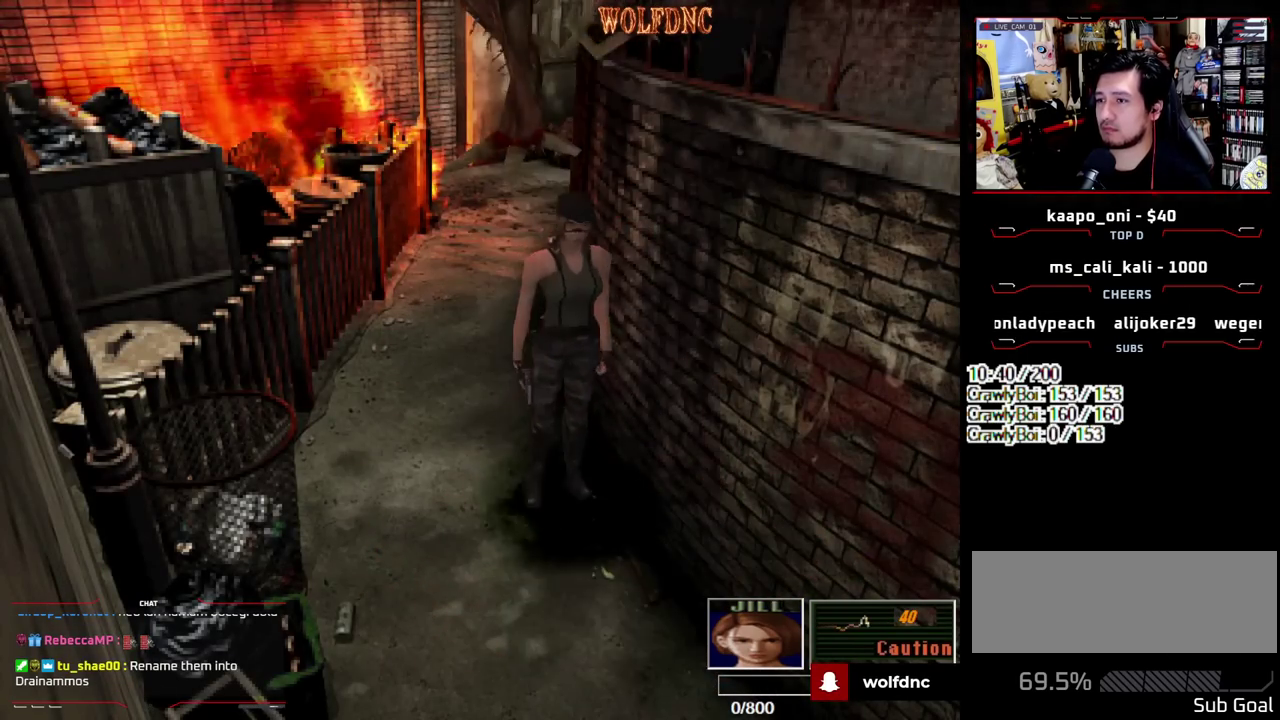
{"buttons": [], "events": [[183, "CIRCLE", "up"]]}
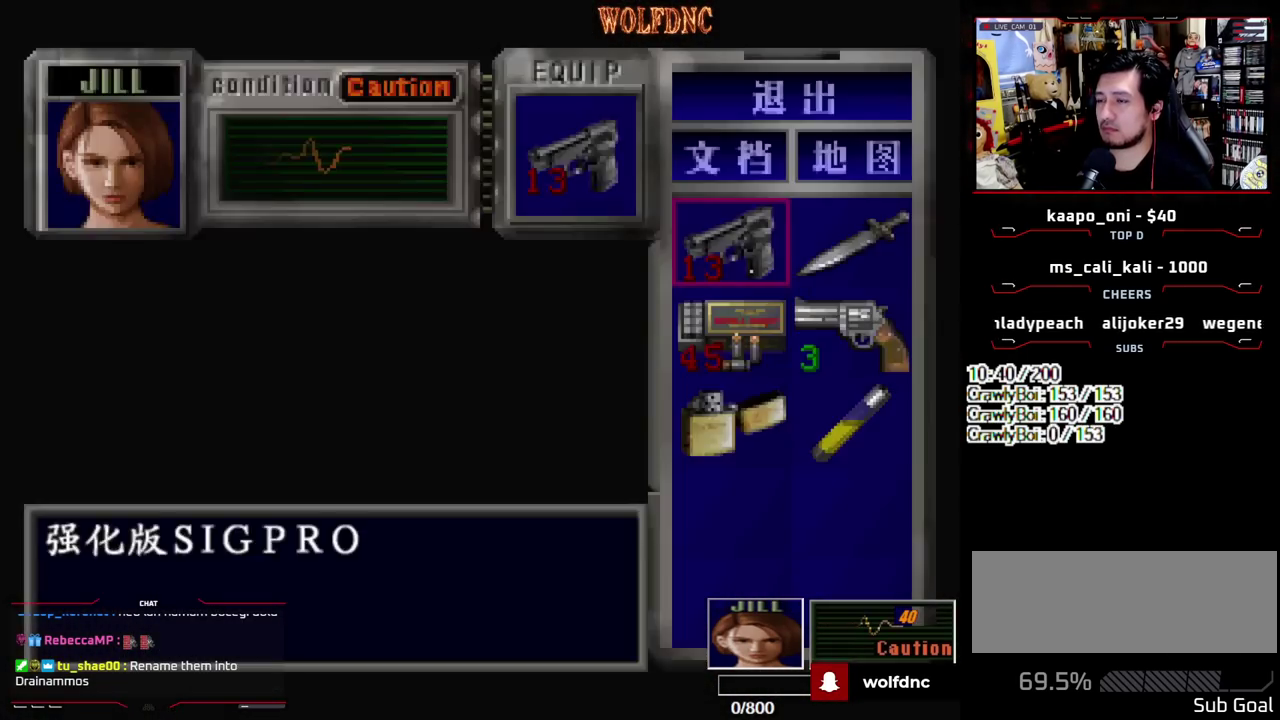
{"buttons": ["R1", "DPAD_DOWN"], "events": [[17, "CIRCLE", "down"], [117, "CIRCLE", "up"], [117, "DPAD_DOWN", "down"], [167, "R1", "down"]]}
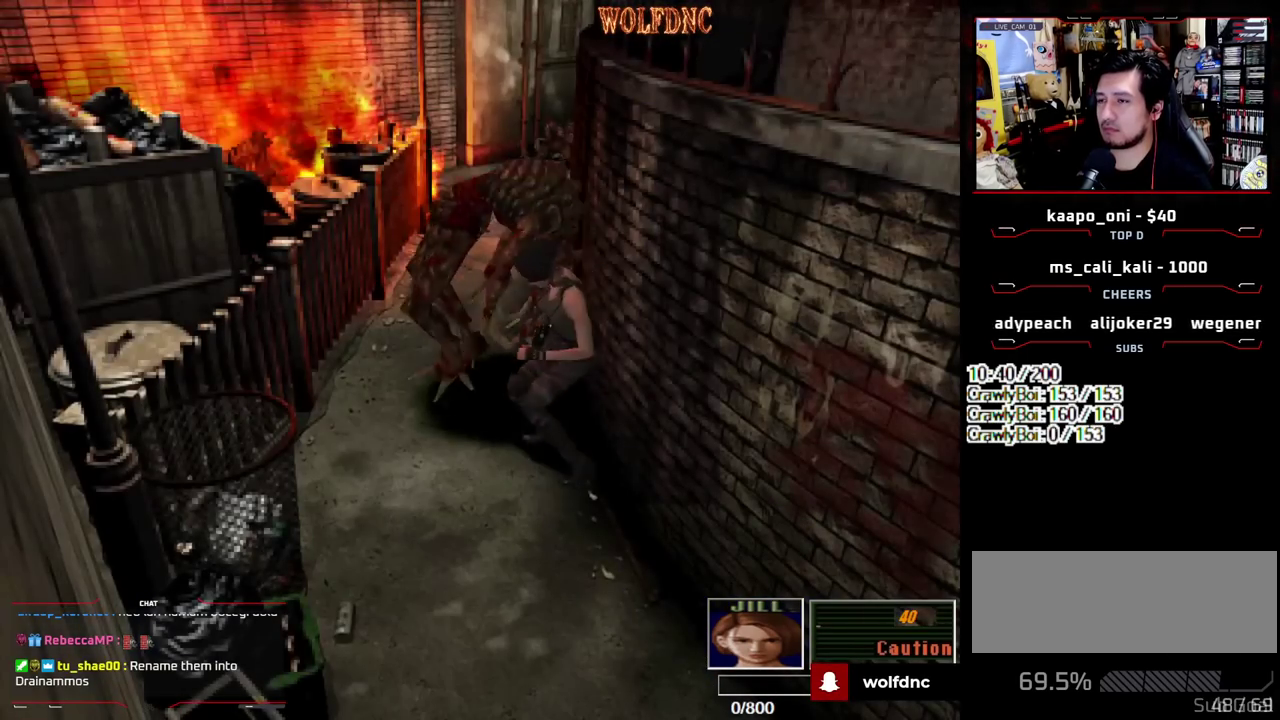
{"buttons": ["DPAD_LEFT"], "events": [[33, "DPAD_DOWN", "up"], [33, "R1", "up"], [450, "CIRCLE", "down"], [500, "CIRCLE", "up"], [500, "DPAD_LEFT", "down"]]}
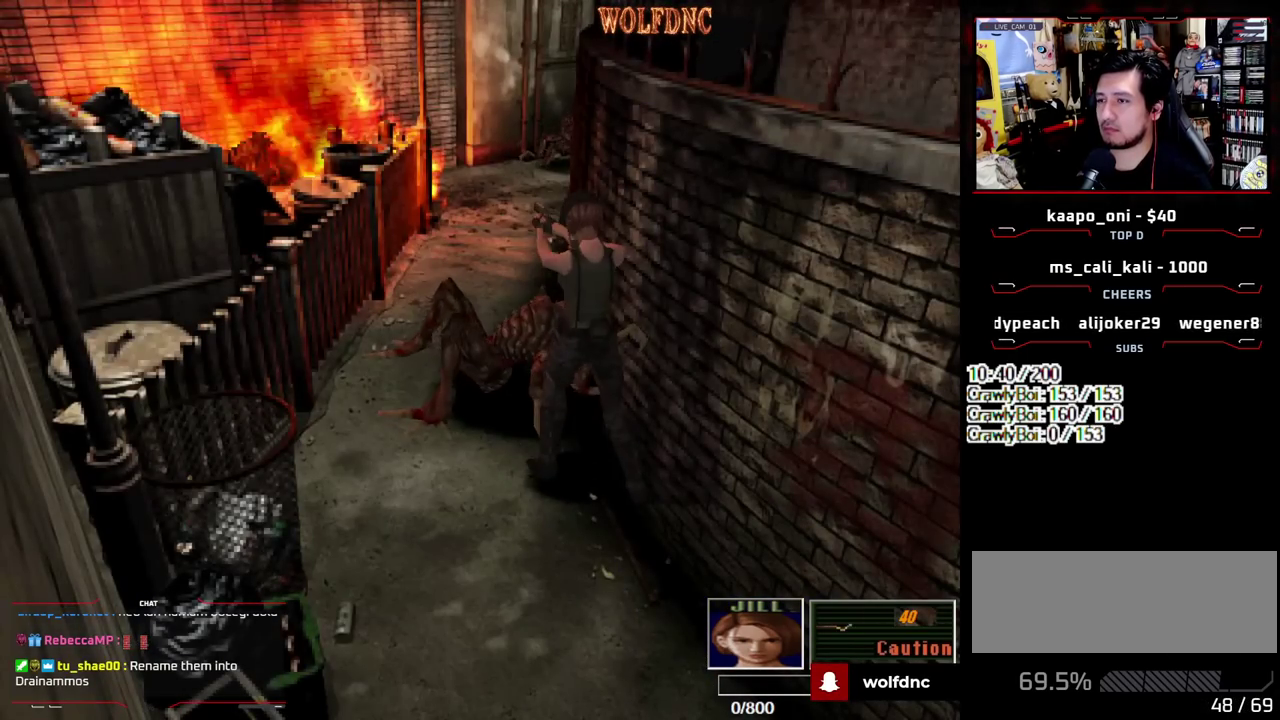
{"buttons": ["CIRCLE"], "events": [[50, "CIRCLE", "down"], [233, "CIRCLE", "up"], [233, "DPAD_LEFT", "up"], [283, "CIRCLE", "down"]]}
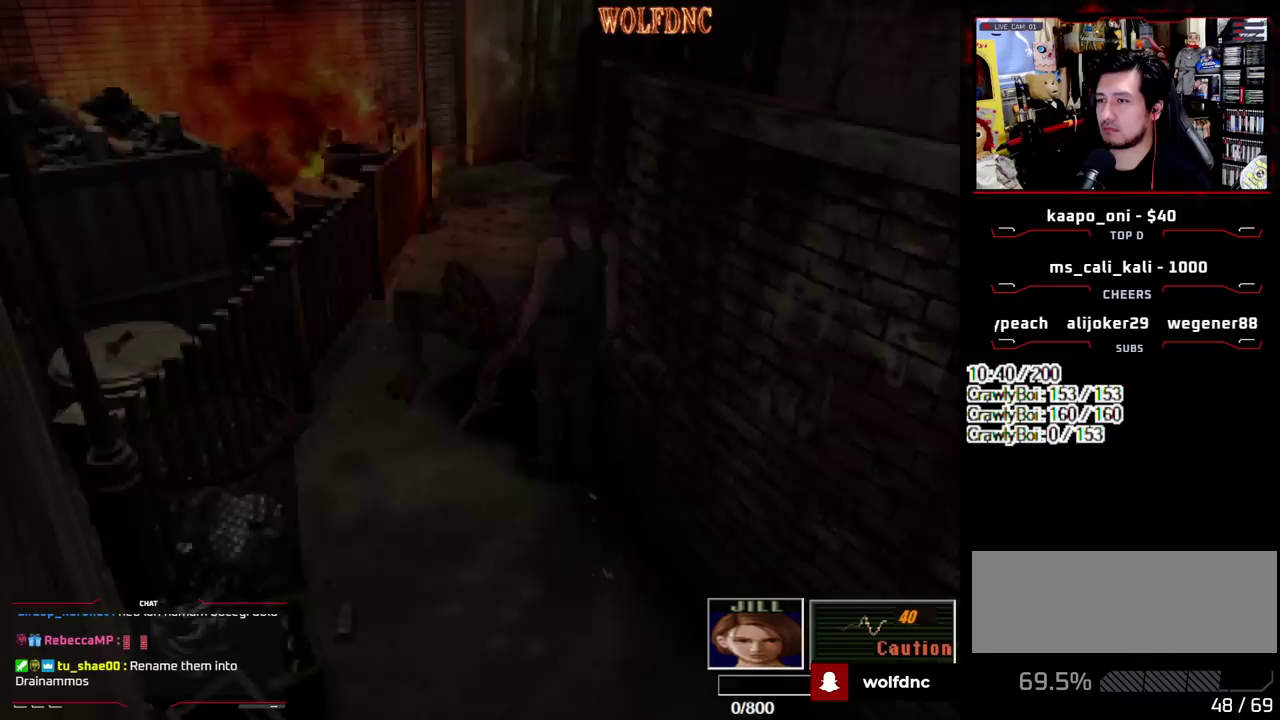
{"buttons": [], "events": [[17, "CIRCLE", "up"], [350, "DPAD_RIGHT", "down"], [433, "CROSS", "down"], [433, "DPAD_RIGHT", "up"], [483, "CROSS", "up"]]}
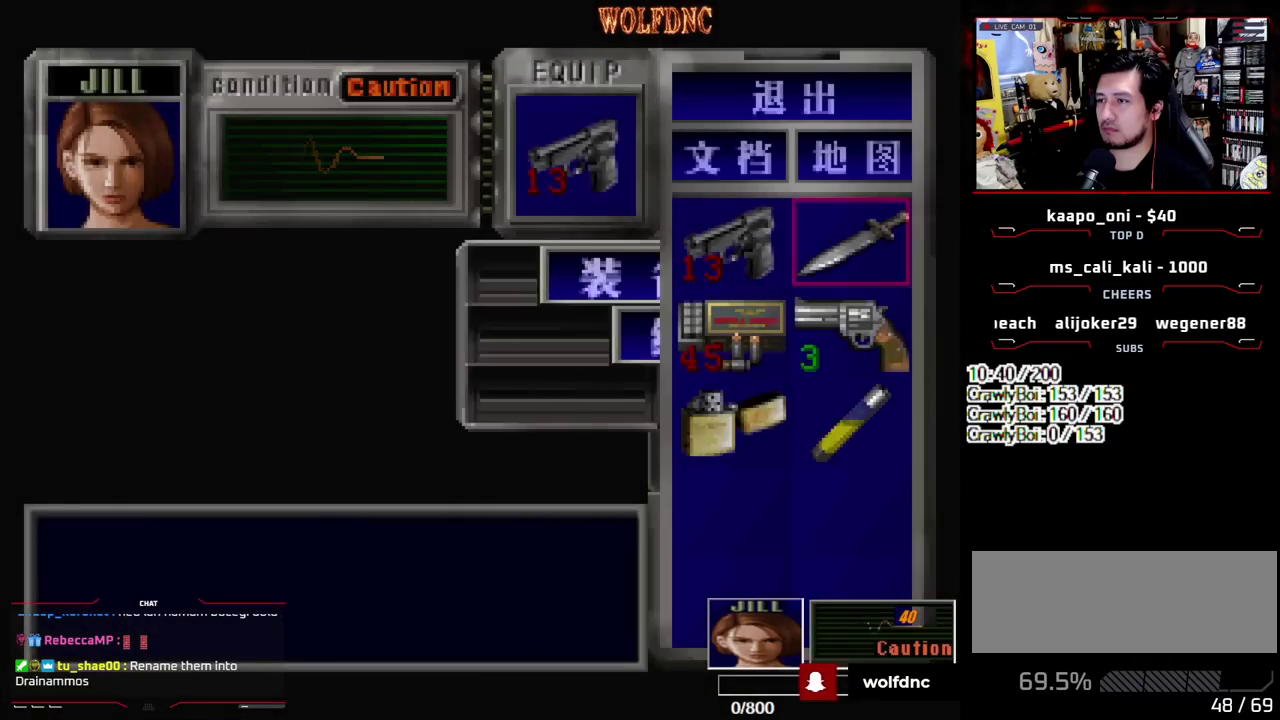
{"buttons": ["CROSS", "R1", "DPAD_DOWN", "DPAD_LEFT"], "events": [[83, "CROSS", "down"], [167, "CROSS", "up"], [317, "DPAD_LEFT", "down"], [317, "SQUARE", "down"], [367, "R1", "down"], [400, "DPAD_DOWN", "down"], [400, "SQUARE", "up"], [500, "CROSS", "down"]]}
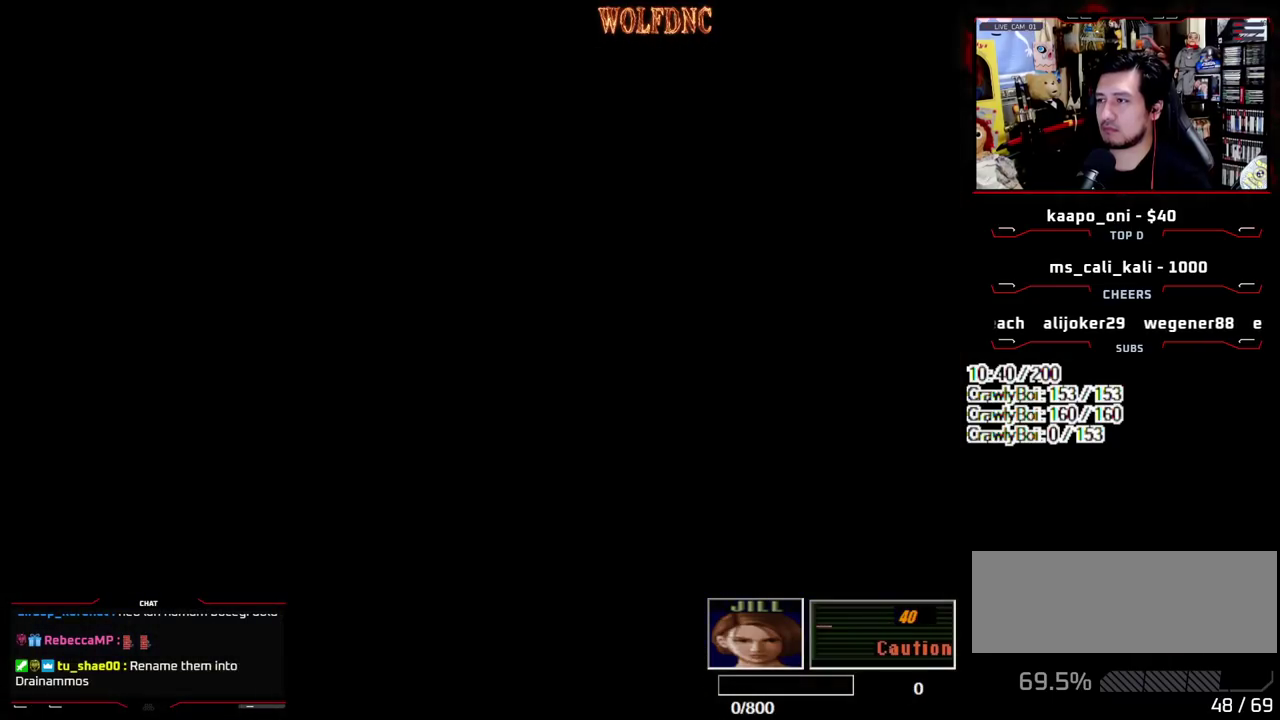
{"buttons": ["CROSS", "R1", "DPAD_DOWN", "DPAD_LEFT"], "events": []}